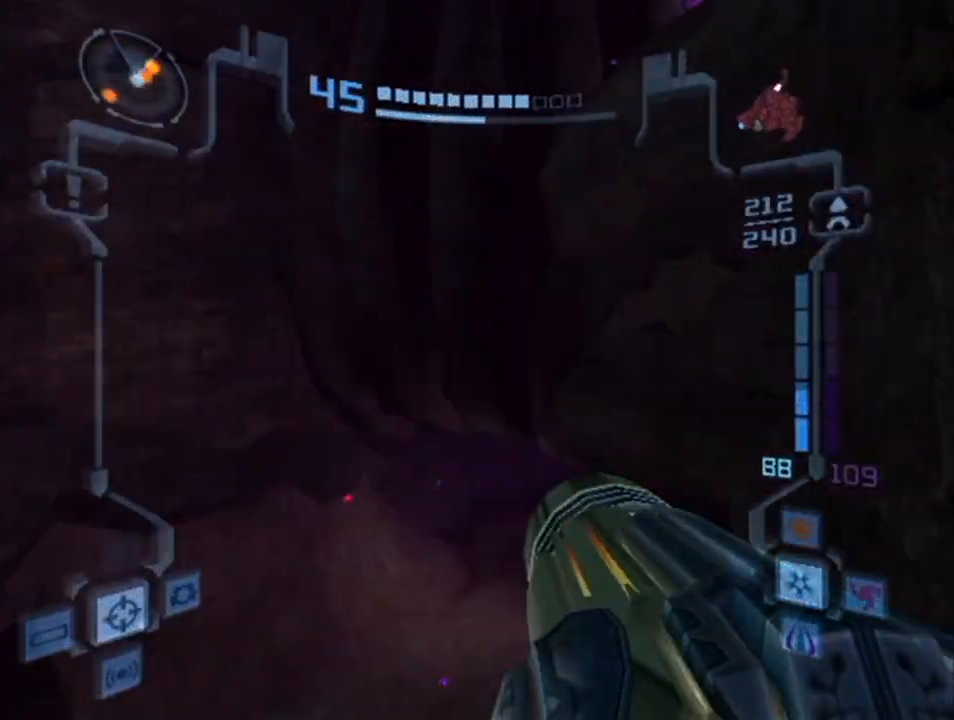
Gameplay with a controller (Nintendo layout); each line is a JSON object with the inputs held at the frame after it. "events" lists button and stick changes between this image and that frame as [ms after this image, input, new state], when the widget could be followed in between. Not read: L3 R3.
{"buttons": [], "left_stick": "right", "right_stick": "center", "events": [[83, "right_stick", "center"]]}
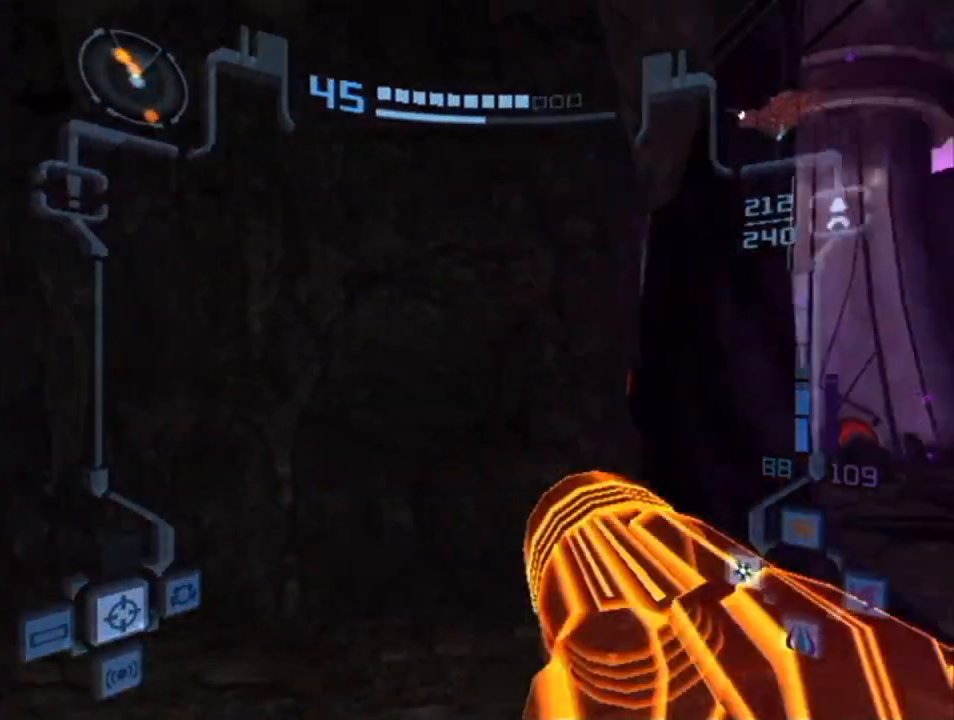
{"buttons": ["L1"], "left_stick": "up-right", "right_stick": "center", "events": [[250, "L1", "down"], [250, "left_stick", "up-right"]]}
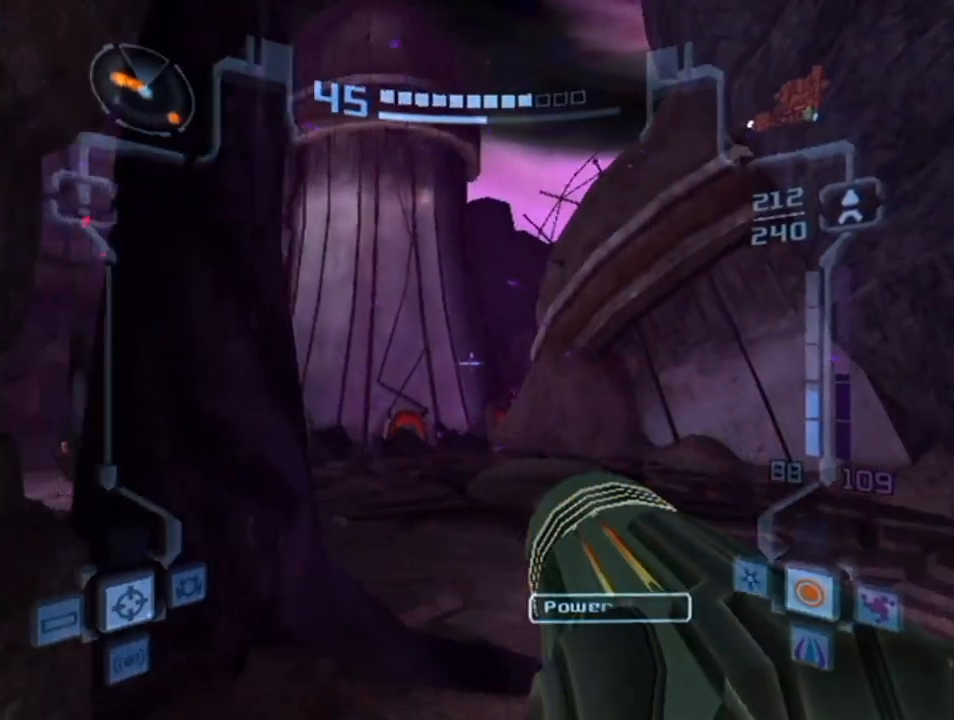
{"buttons": ["B", "L1", "R1"], "left_stick": "up", "right_stick": "center", "events": [[83, "left_stick", "up"], [367, "B", "down"], [433, "R1", "down"]]}
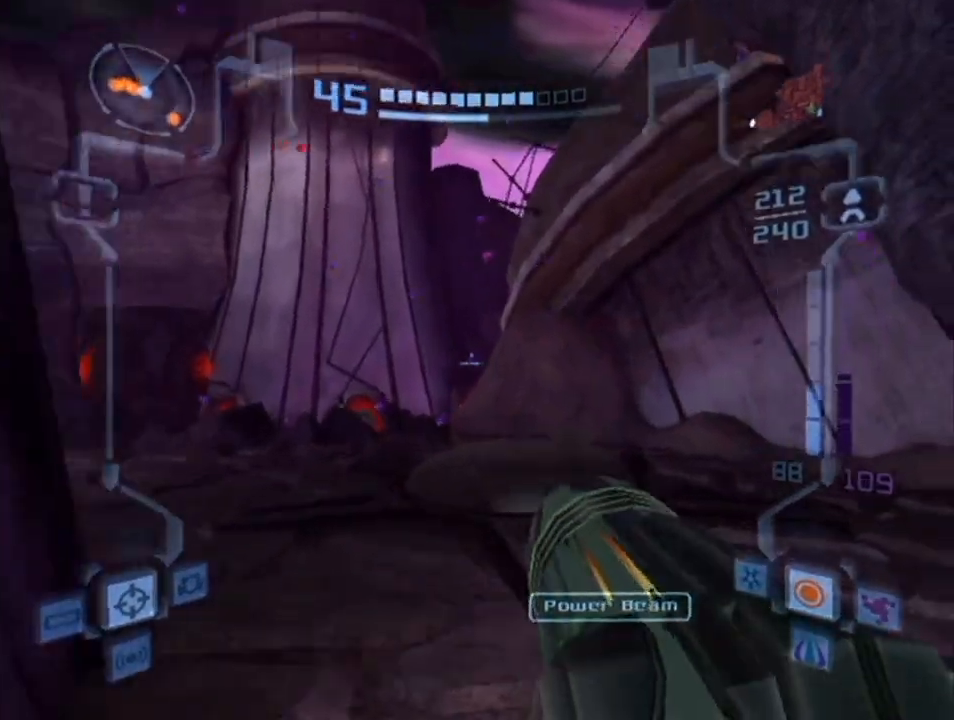
{"buttons": ["L1", "R1"], "left_stick": "left", "right_stick": "center", "events": [[67, "B", "up"], [67, "left_stick", "left"]]}
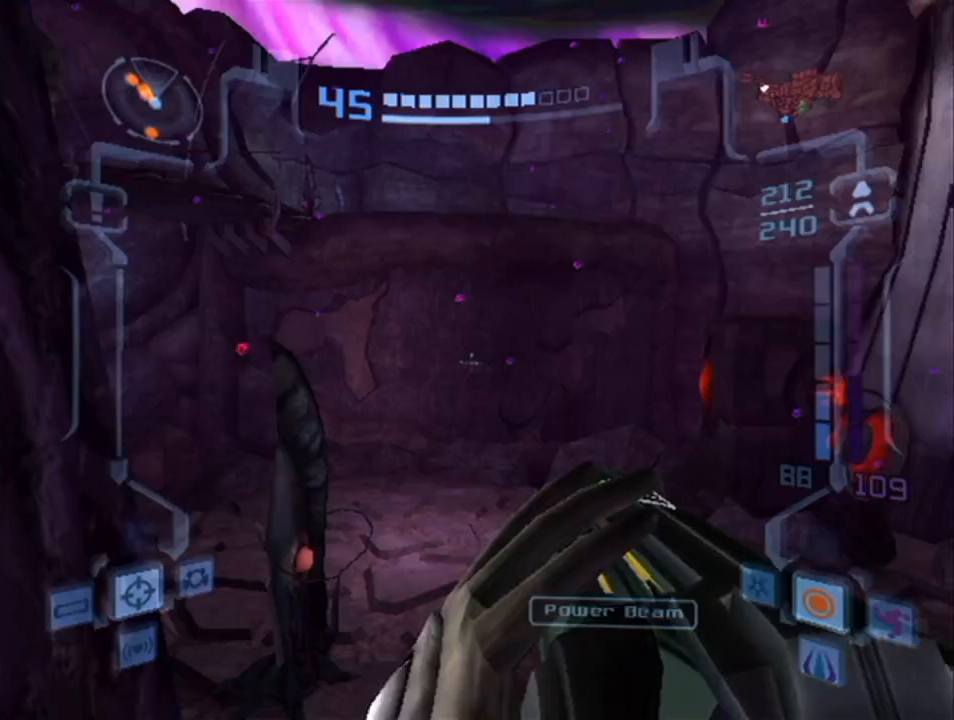
{"buttons": ["L1"], "left_stick": "center", "right_stick": "center", "events": [[433, "left_stick", "center"], [467, "R1", "up"]]}
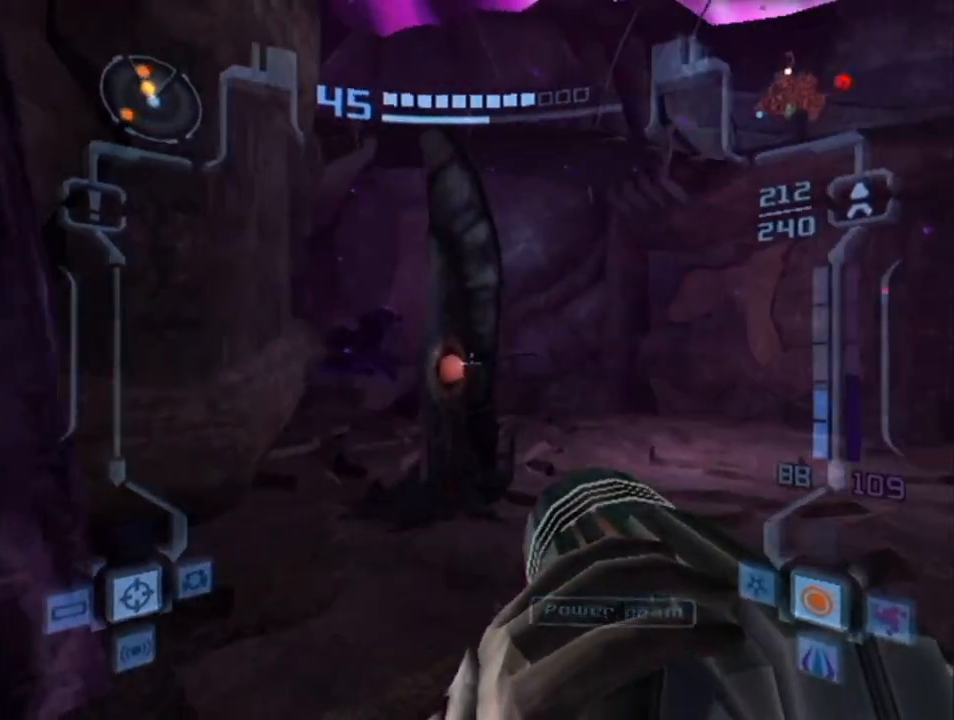
{"buttons": ["L1", "R1"], "left_stick": "down-left", "right_stick": "center", "events": [[50, "B", "down"], [50, "left_stick", "right"], [217, "B", "up"], [250, "R1", "down"], [250, "left_stick", "down"], [400, "left_stick", "down-left"]]}
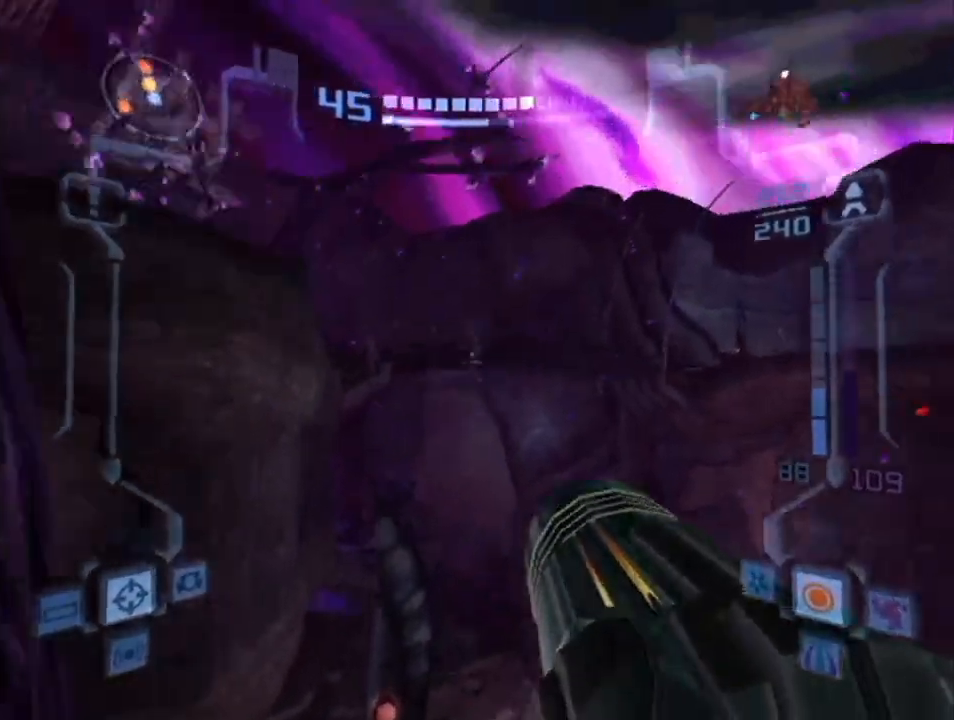
{"buttons": ["L1"], "left_stick": "up-right", "right_stick": "center", "events": [[117, "left_stick", "left"], [250, "R1", "up"], [250, "left_stick", "up-right"]]}
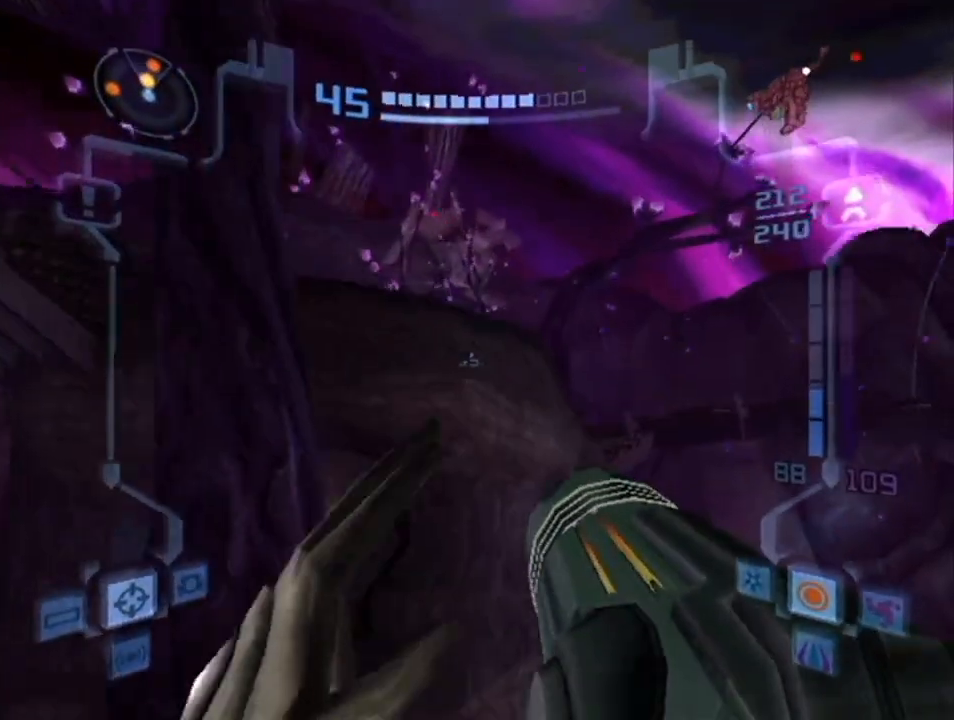
{"buttons": ["L1", "R1"], "left_stick": "right", "right_stick": "center", "events": [[33, "left_stick", "right"], [183, "R1", "down"]]}
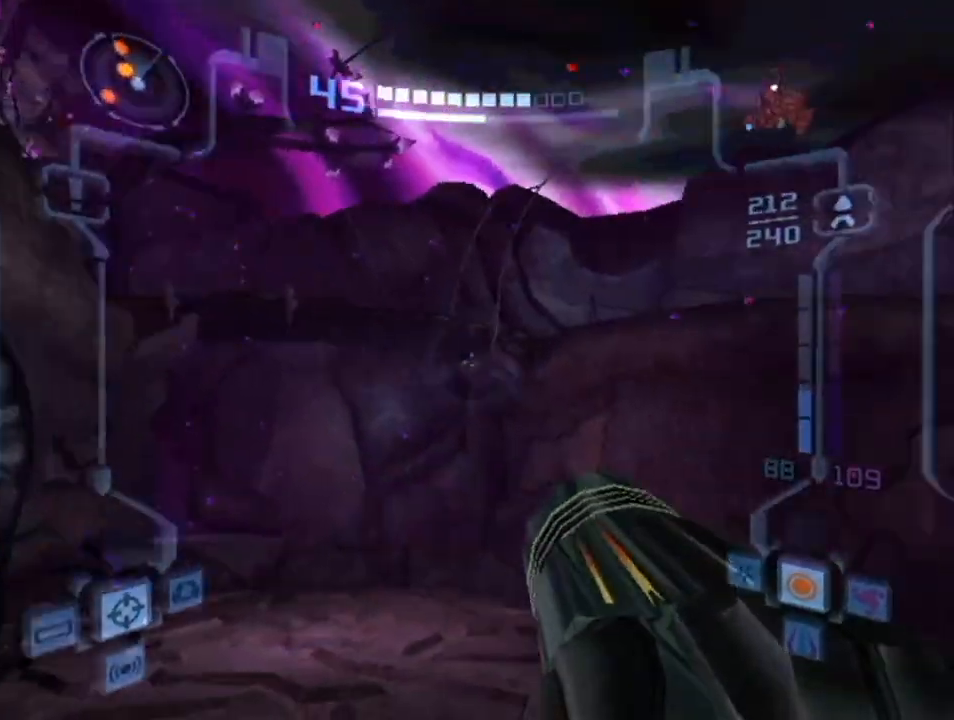
{"buttons": [], "left_stick": "right", "right_stick": "center", "events": [[100, "left_stick", "up-right"], [217, "R1", "up"], [250, "left_stick", "center"], [333, "L1", "up"], [500, "left_stick", "right"]]}
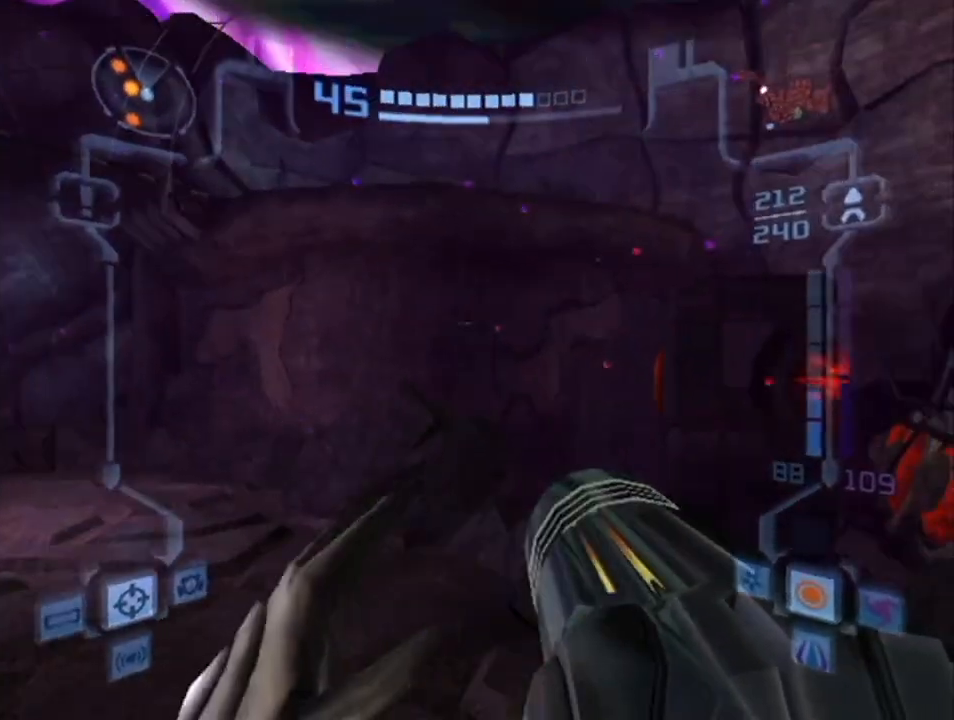
{"buttons": ["L1"], "left_stick": "up", "right_stick": "center", "events": [[150, "L1", "down"], [150, "left_stick", "up"], [183, "B", "down"], [217, "left_stick", "up-left"], [350, "B", "up"], [467, "left_stick", "up"]]}
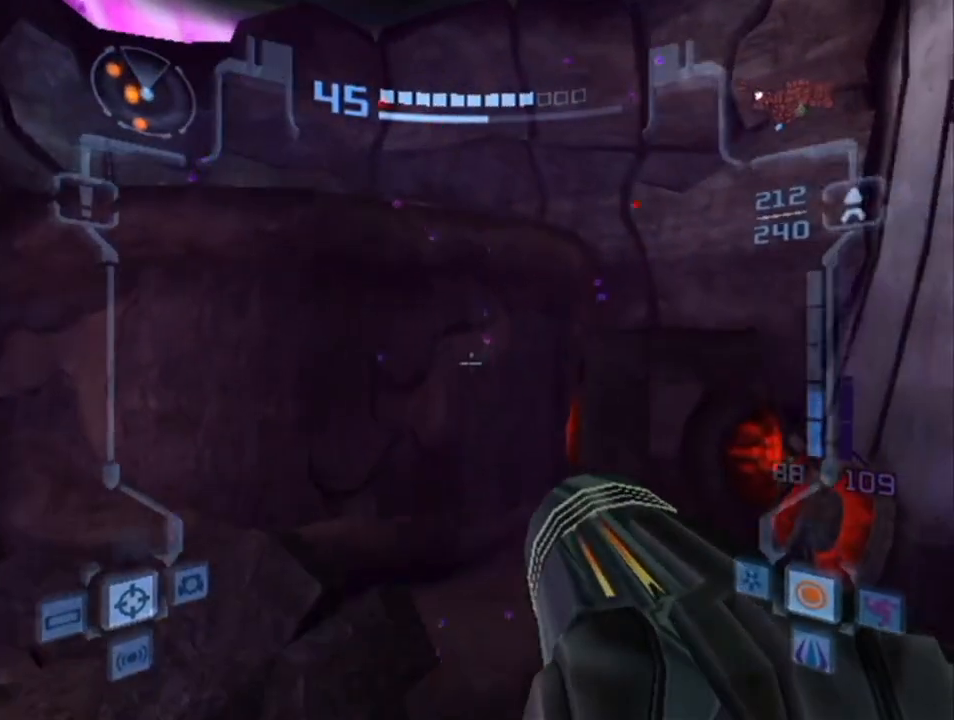
{"buttons": ["L1"], "left_stick": "up", "right_stick": "center", "events": [[167, "left_stick", "up-left"], [500, "left_stick", "up"]]}
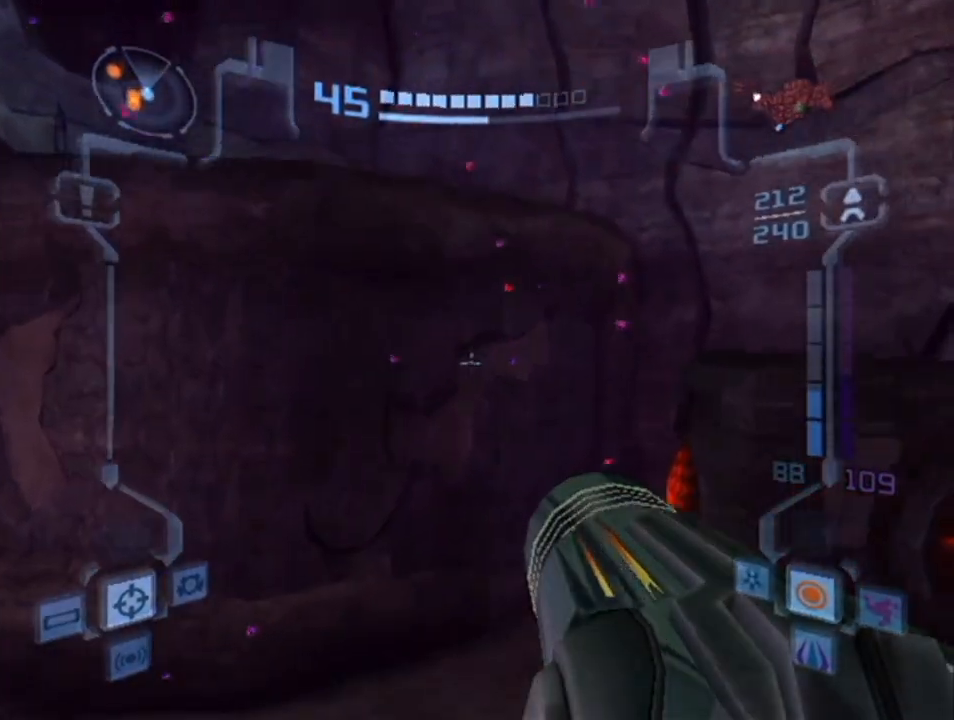
{"buttons": ["L1", "R1"], "left_stick": "right", "right_stick": "center", "events": [[117, "left_stick", "center"], [167, "R1", "down"], [250, "left_stick", "right"]]}
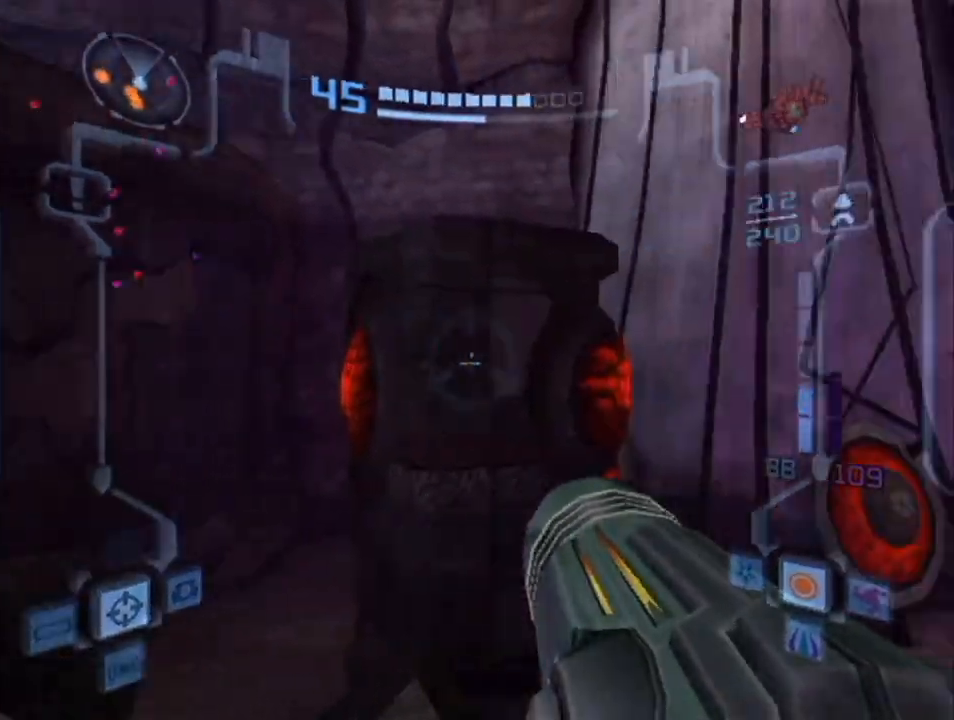
{"buttons": ["L1"], "left_stick": "left", "right_stick": "center", "events": [[33, "left_stick", "center"], [67, "R1", "up"], [217, "B", "down"], [217, "left_stick", "left"], [333, "B", "up"], [333, "left_stick", "center"], [400, "left_stick", "left"]]}
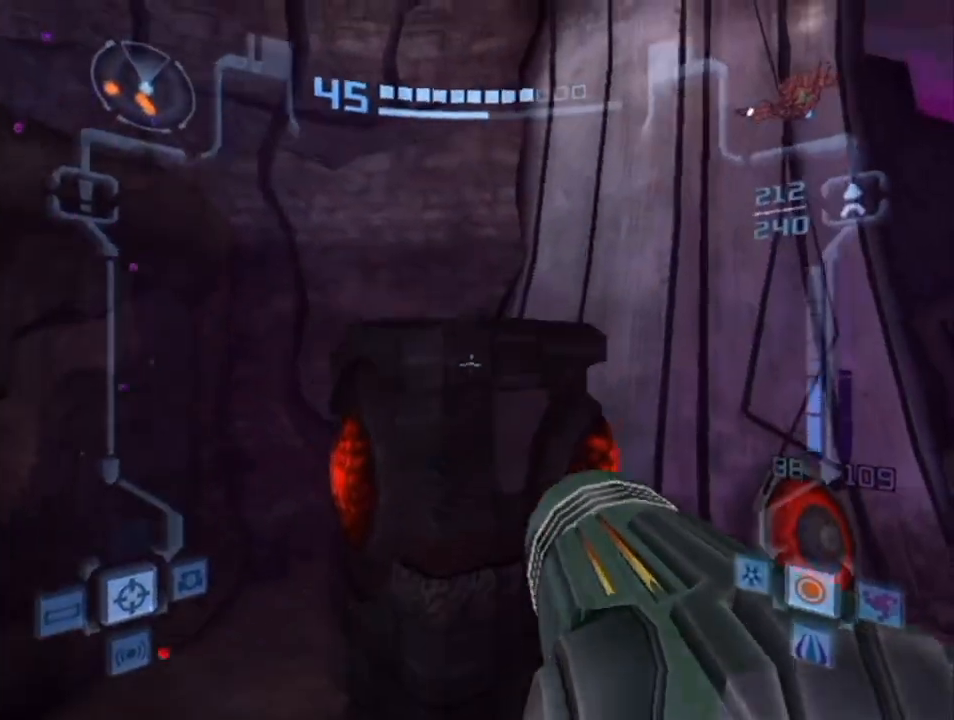
{"buttons": ["L1"], "left_stick": "center", "right_stick": "center", "events": [[117, "left_stick", "up"], [283, "left_stick", "center"]]}
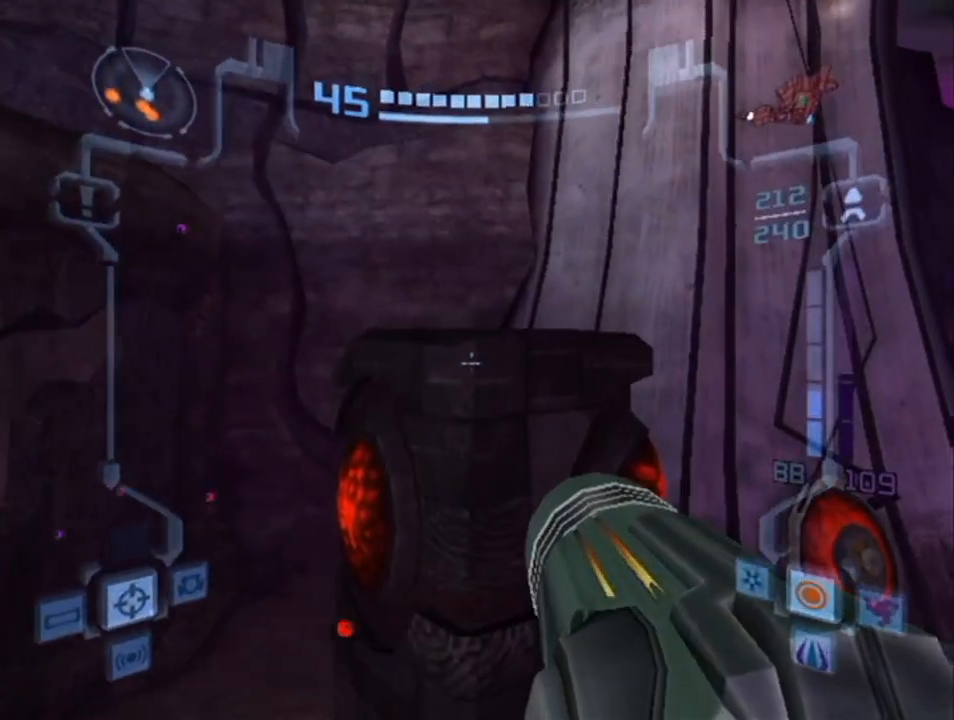
{"buttons": ["L1"], "left_stick": "up", "right_stick": "center", "events": [[83, "left_stick", "up"], [117, "B", "down"], [333, "B", "up"]]}
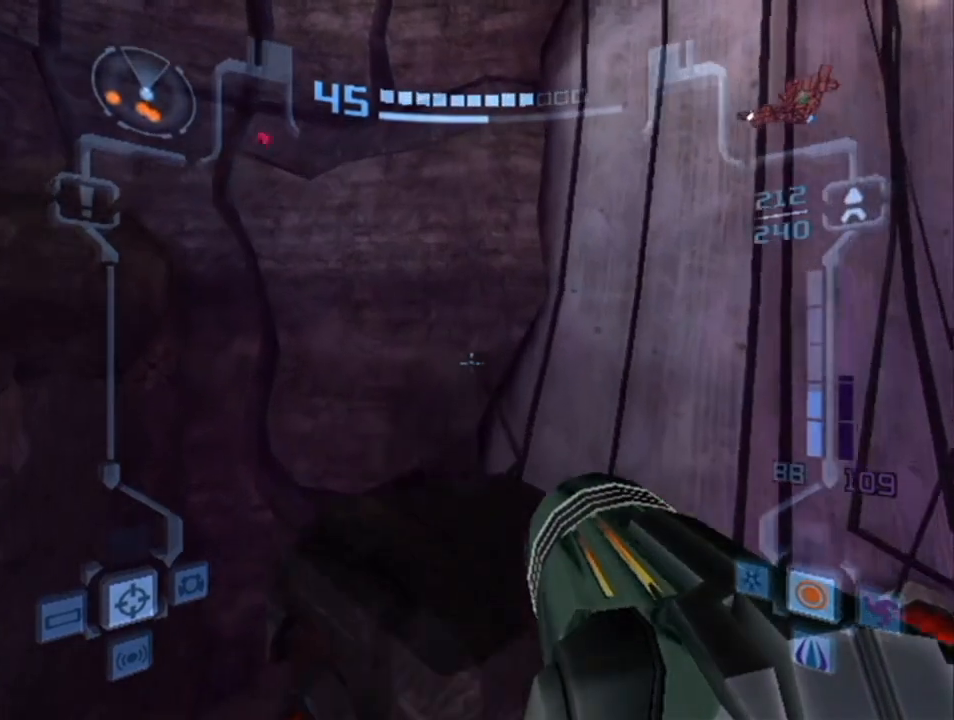
{"buttons": ["L1"], "left_stick": "up", "right_stick": "center", "events": []}
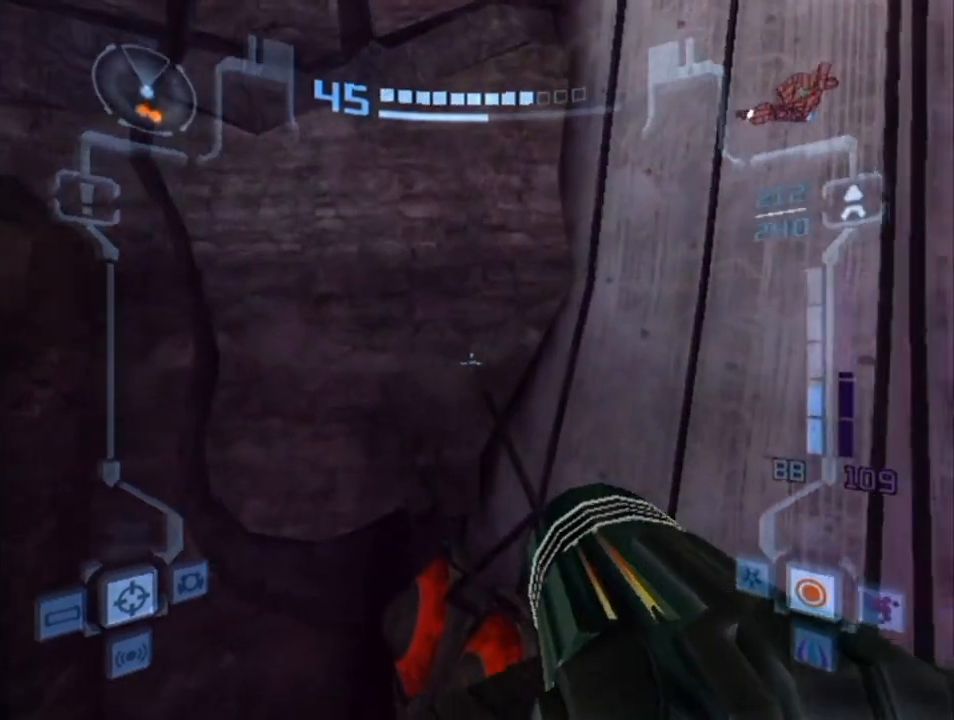
{"buttons": ["L1", "R1"], "left_stick": "left", "right_stick": "center", "events": [[117, "R1", "down"], [183, "left_stick", "left"]]}
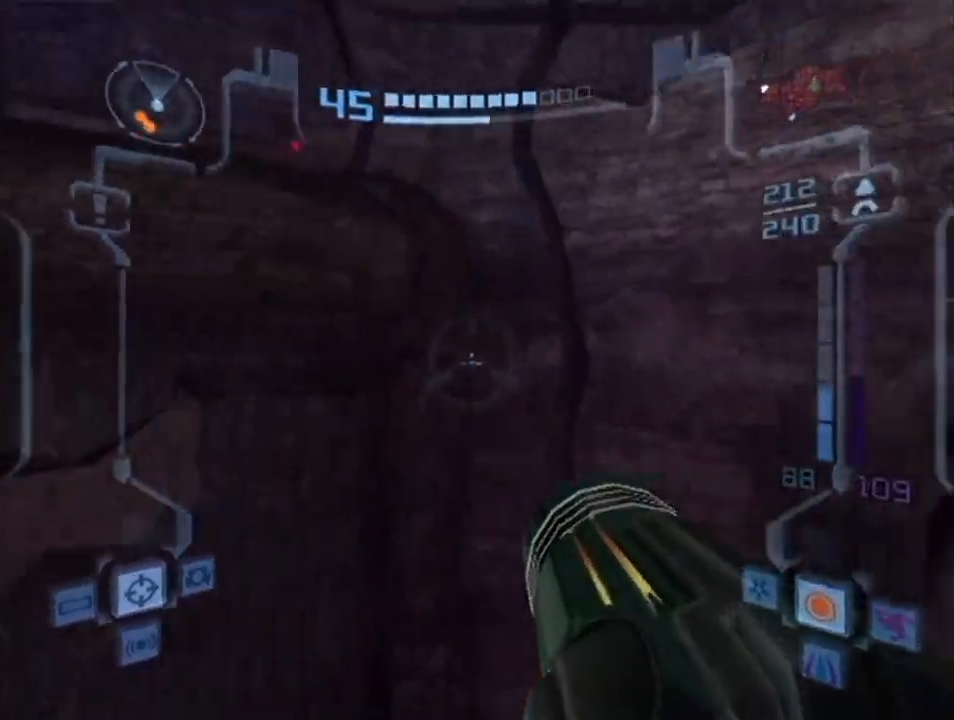
{"buttons": [], "left_stick": "center", "right_stick": "center", "events": [[283, "L1", "up"], [283, "R1", "up"], [283, "left_stick", "center"], [350, "B", "down"], [500, "B", "up"]]}
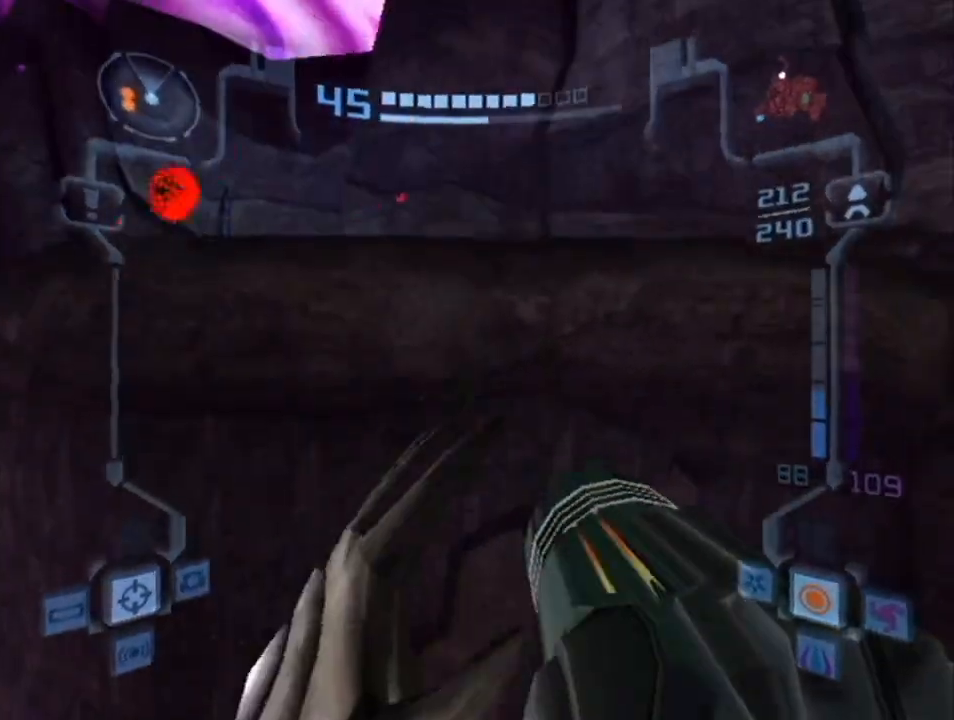
{"buttons": [], "left_stick": "center", "right_stick": "center", "events": []}
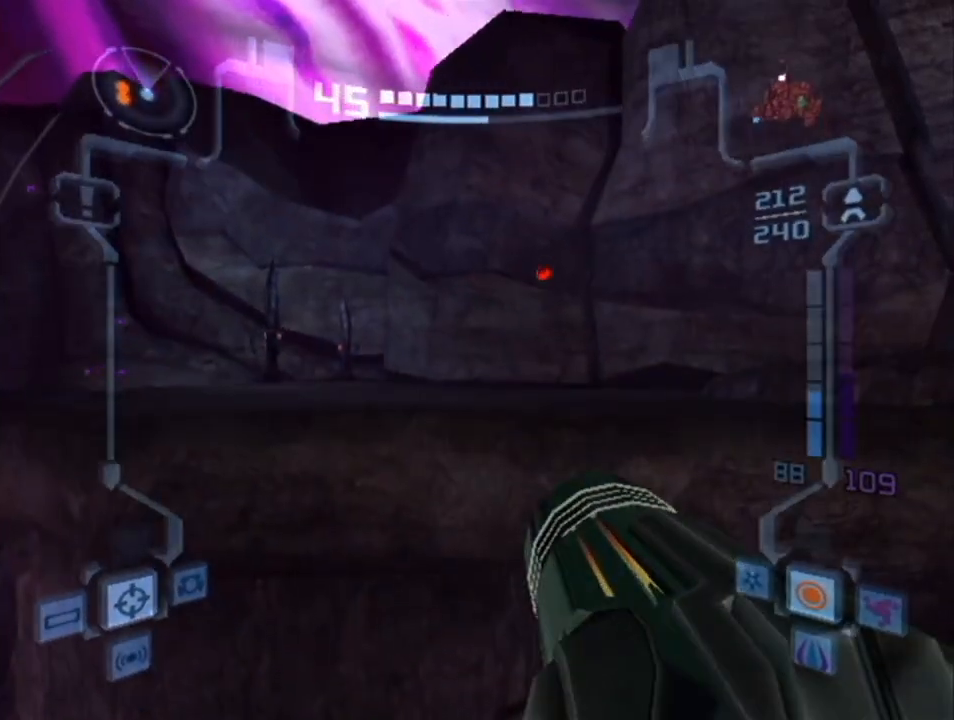
{"buttons": [], "left_stick": "center", "right_stick": "center", "events": [[250, "left_stick", "right"], [317, "left_stick", "center"]]}
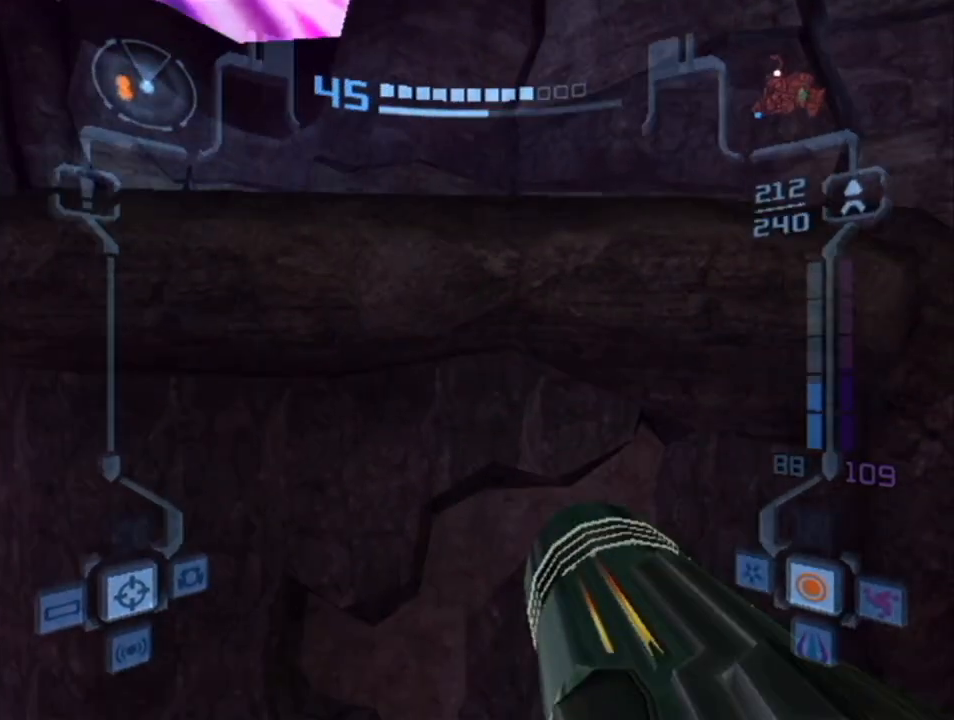
{"buttons": ["L1"], "left_stick": "up", "right_stick": "center", "events": [[217, "L1", "down"], [217, "left_stick", "up"], [283, "B", "down"], [350, "left_stick", "up-right"], [500, "B", "up"], [500, "left_stick", "up"]]}
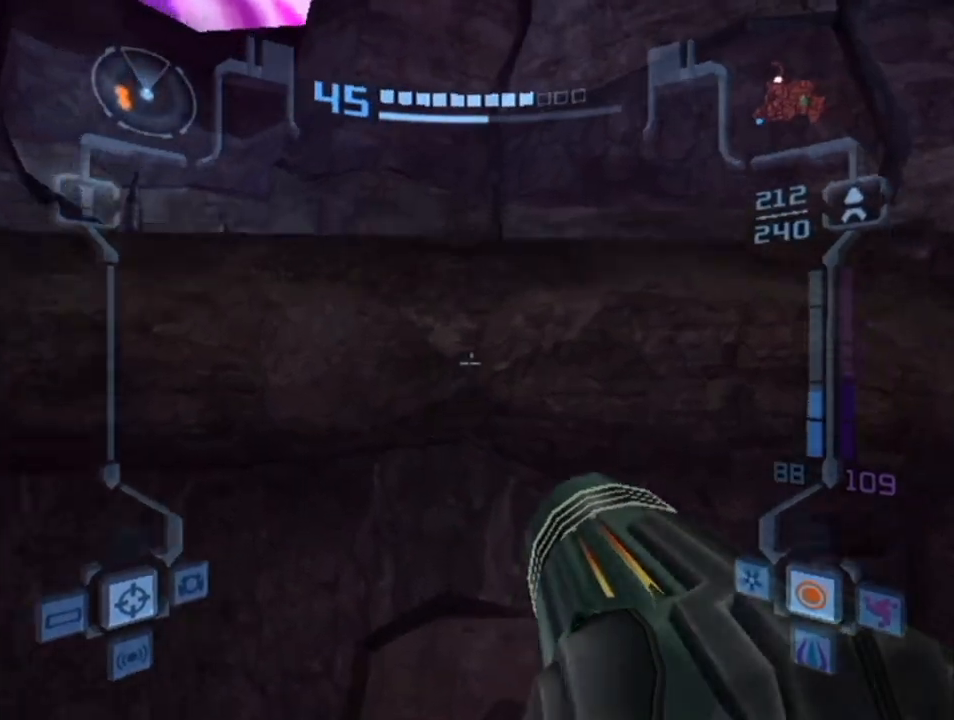
{"buttons": ["B"], "left_stick": "up", "right_stick": "center", "events": [[67, "L1", "up"], [183, "B", "down"], [317, "B", "up"], [400, "B", "down"]]}
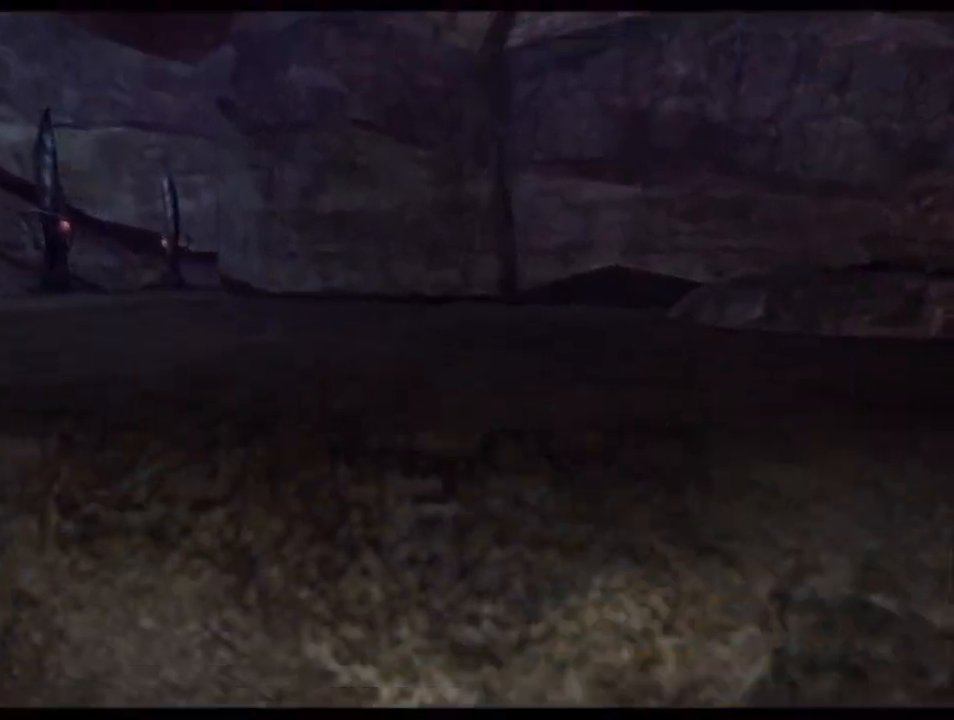
{"buttons": [], "left_stick": "up", "right_stick": "center", "events": [[33, "B", "up"]]}
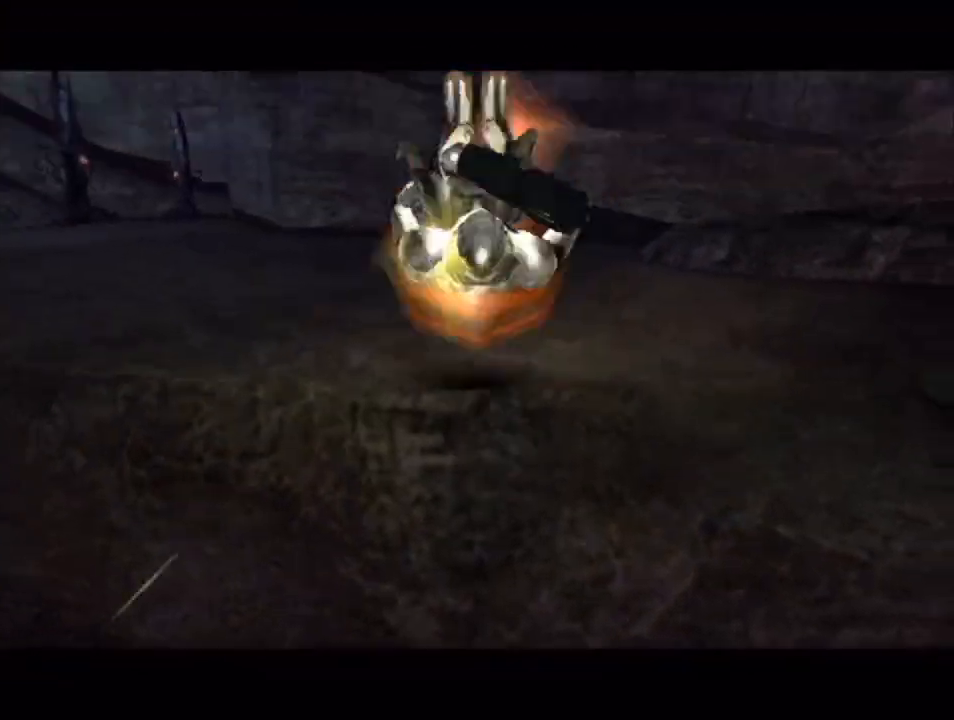
{"buttons": [], "left_stick": "left", "right_stick": "center", "events": [[83, "left_stick", "up-left"], [283, "left_stick", "left"]]}
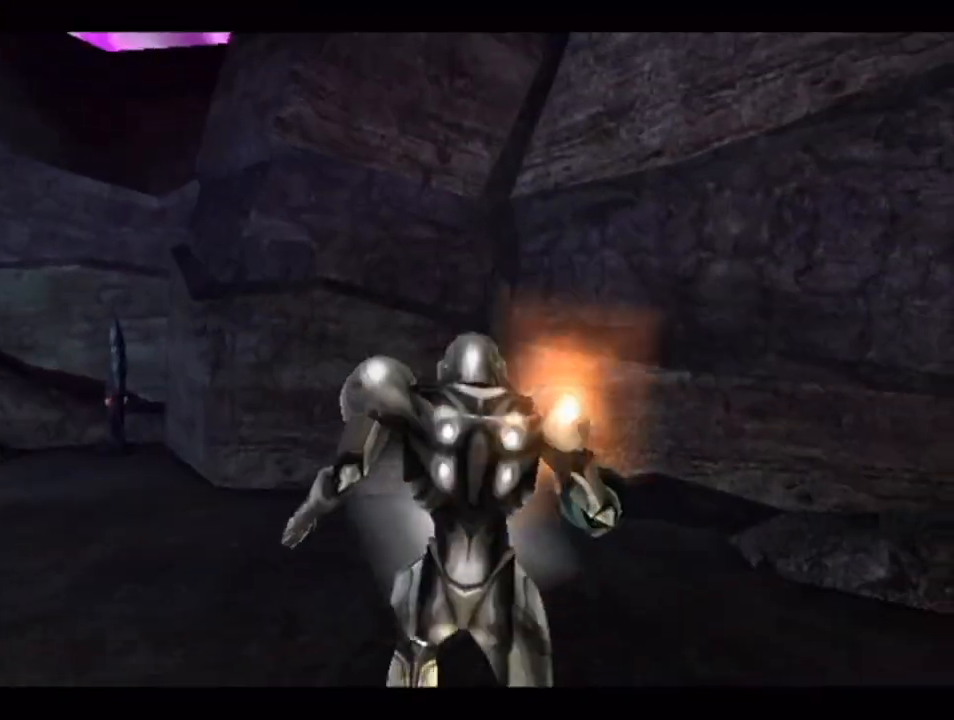
{"buttons": [], "left_stick": "up-left", "right_stick": "center", "events": [[350, "left_stick", "up-left"]]}
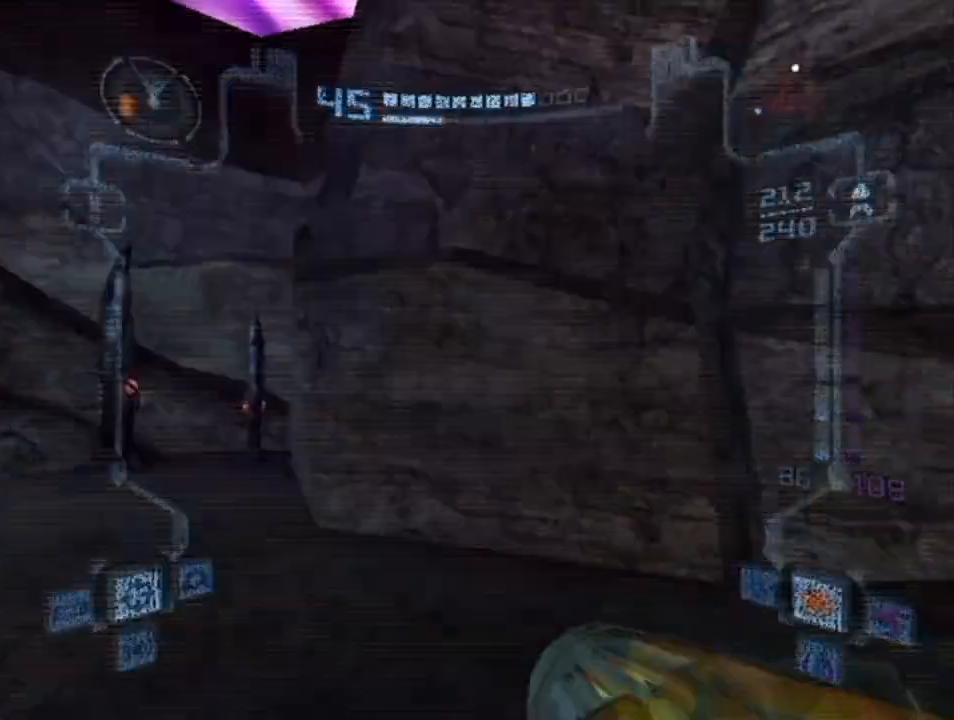
{"buttons": [], "left_stick": "up-left", "right_stick": "center", "events": []}
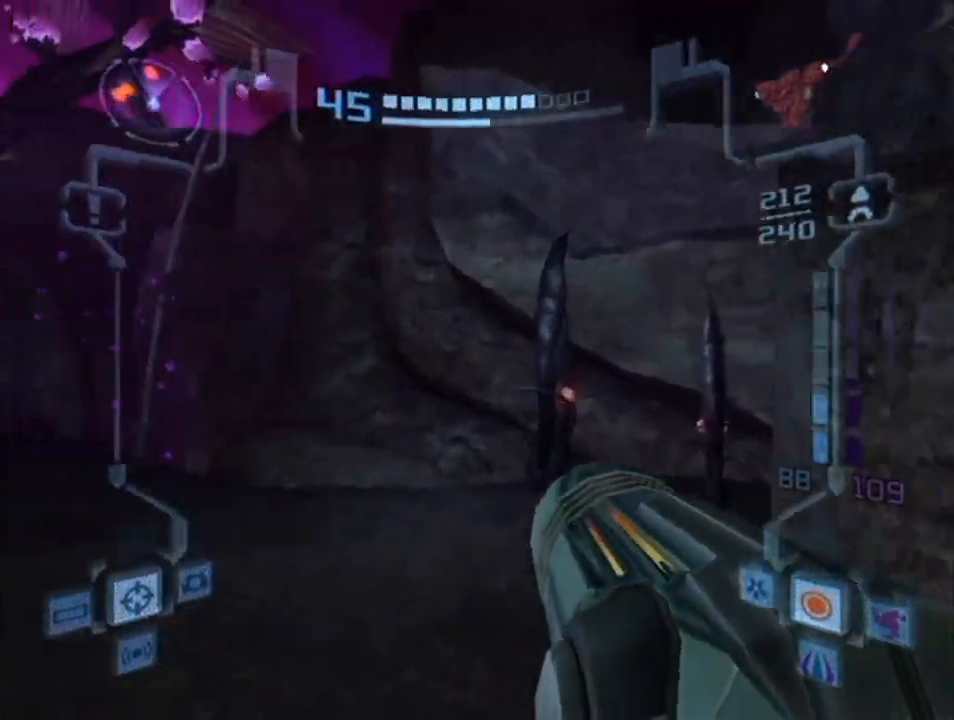
{"buttons": [], "left_stick": "up-left", "right_stick": "center", "events": []}
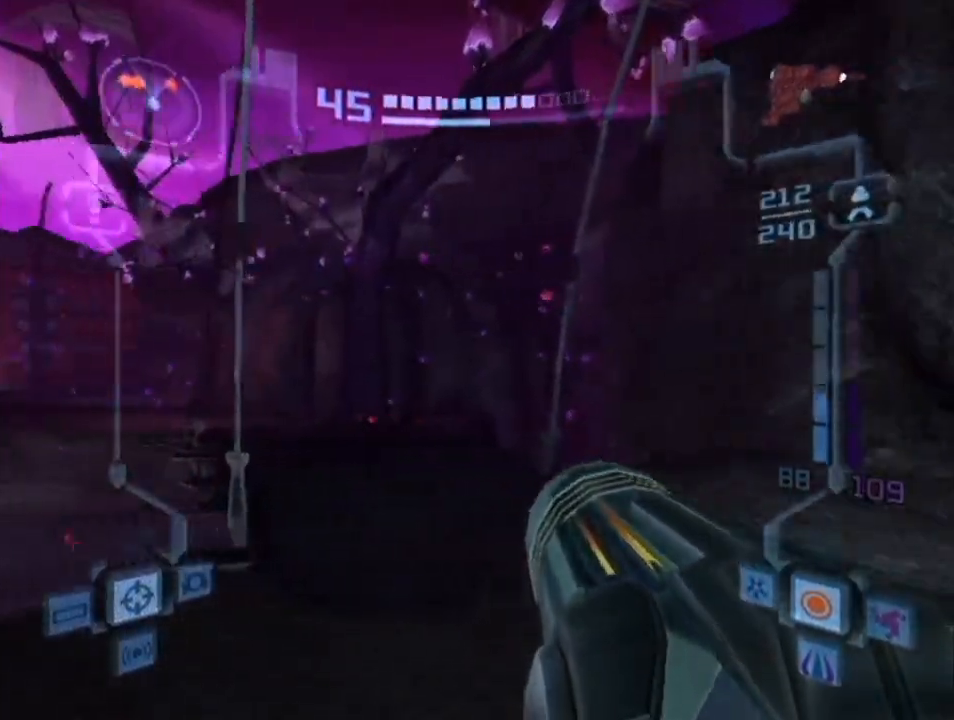
{"buttons": [], "left_stick": "up", "right_stick": "center", "events": [[67, "X", "down"], [67, "left_stick", "up"], [217, "X", "up"]]}
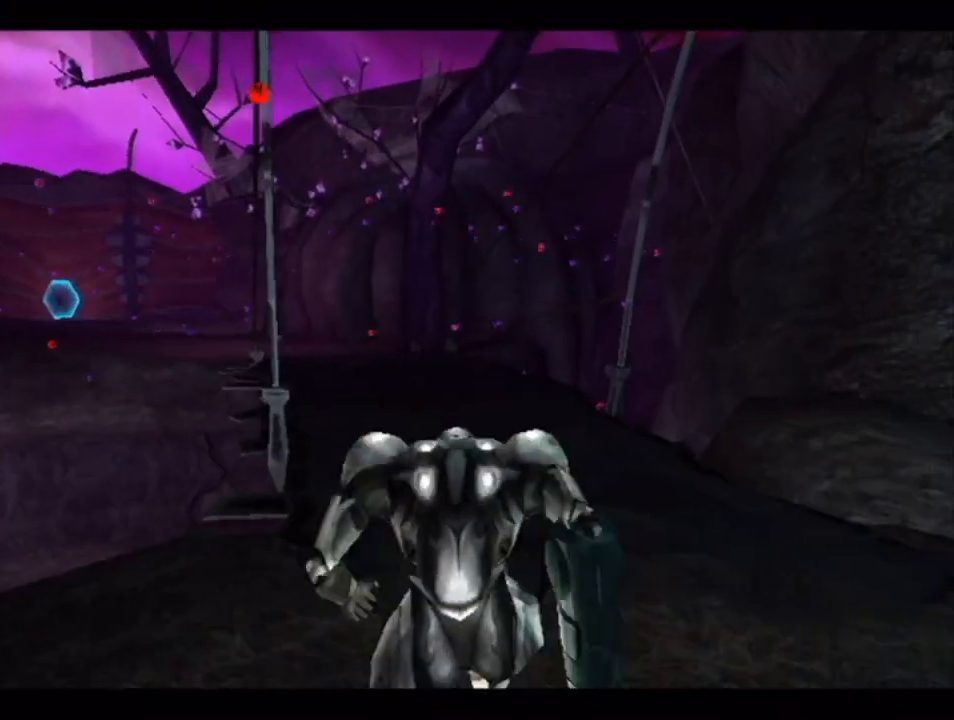
{"buttons": ["B"], "left_stick": "up", "right_stick": "center", "events": [[433, "B", "down"]]}
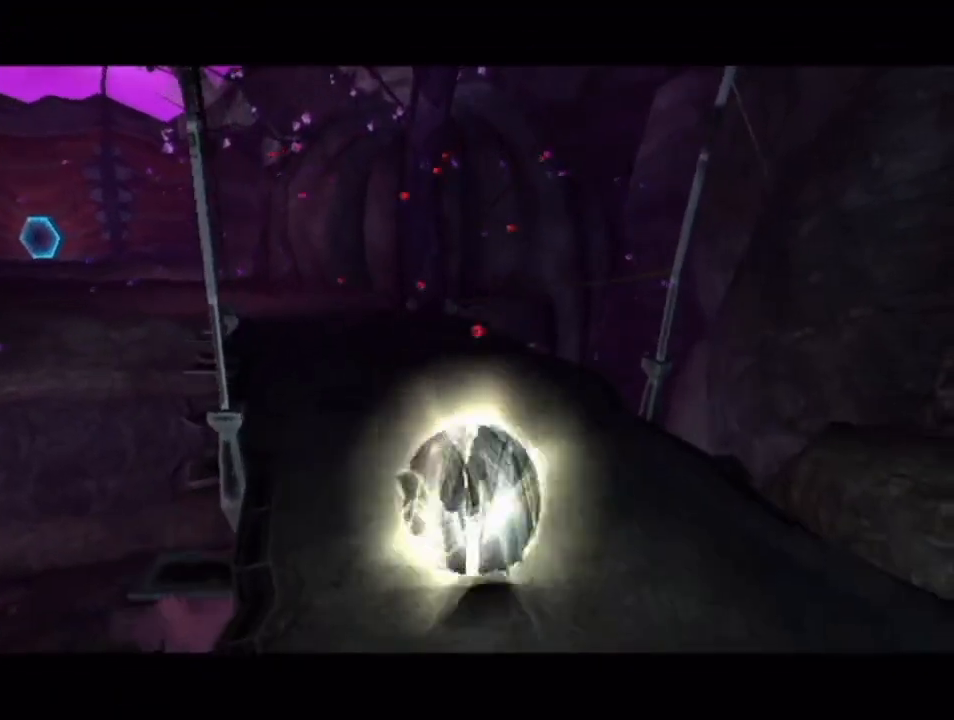
{"buttons": ["B"], "left_stick": "up-left", "right_stick": "center", "events": [[467, "left_stick", "up-left"]]}